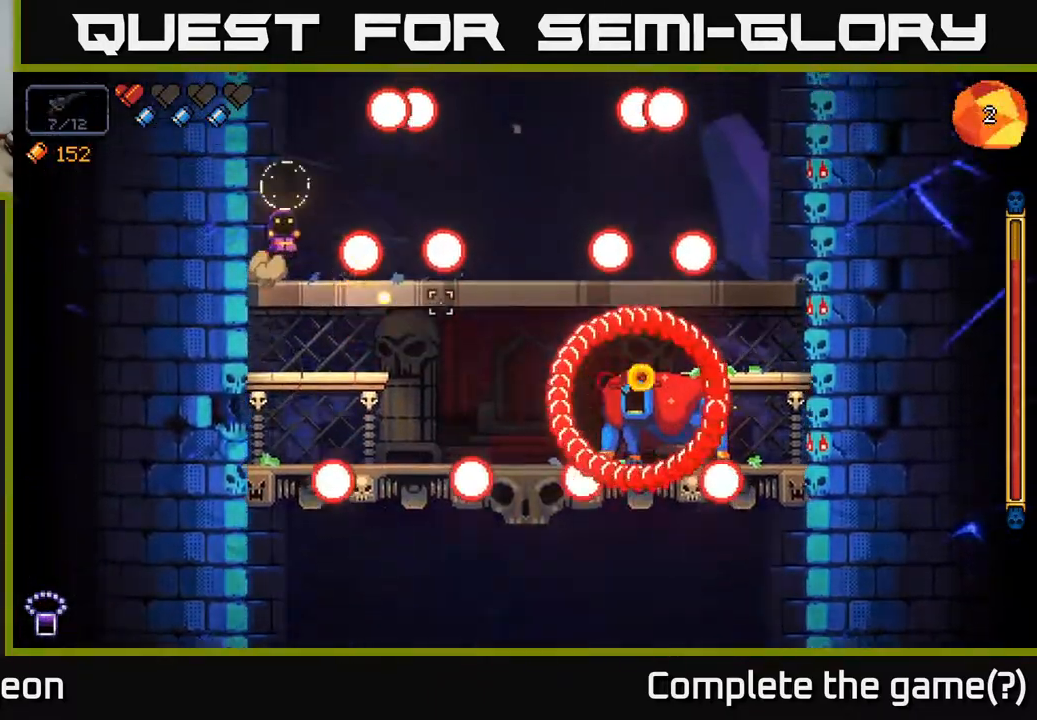
Gameplay with a controller (Xbox layout); each line is a JSON object with the inputs held at the frame after it. "events" lists button and stick changes between this image and that frame as [ms after this image, input, new state], when the widget could be followed in between.
{"buttons": ["A", "R2"], "left_stick": "right", "right_stick": "right", "events": [[300, "A", "up"], [367, "A", "down"]]}
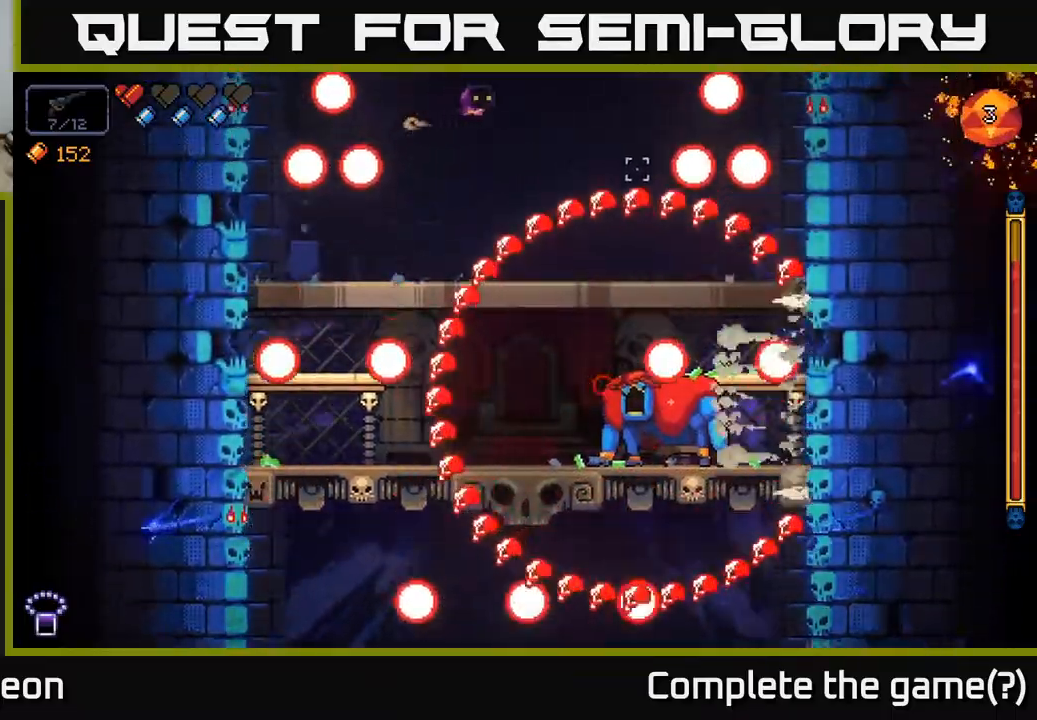
{"buttons": ["R2"], "left_stick": "right", "right_stick": "right", "events": [[250, "A", "up"], [250, "left_stick", "left"], [467, "left_stick", "right"]]}
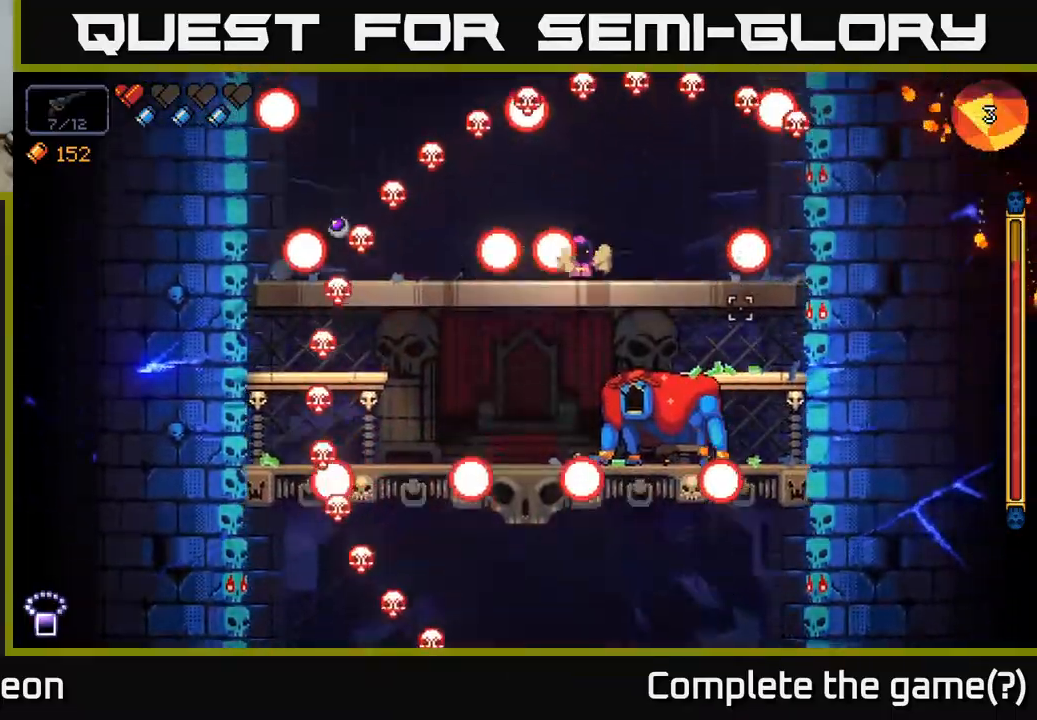
{"buttons": ["A", "R2"], "left_stick": "left", "right_stick": "right", "events": [[33, "A", "down"], [317, "left_stick", "left"], [333, "A", "up"], [467, "A", "down"]]}
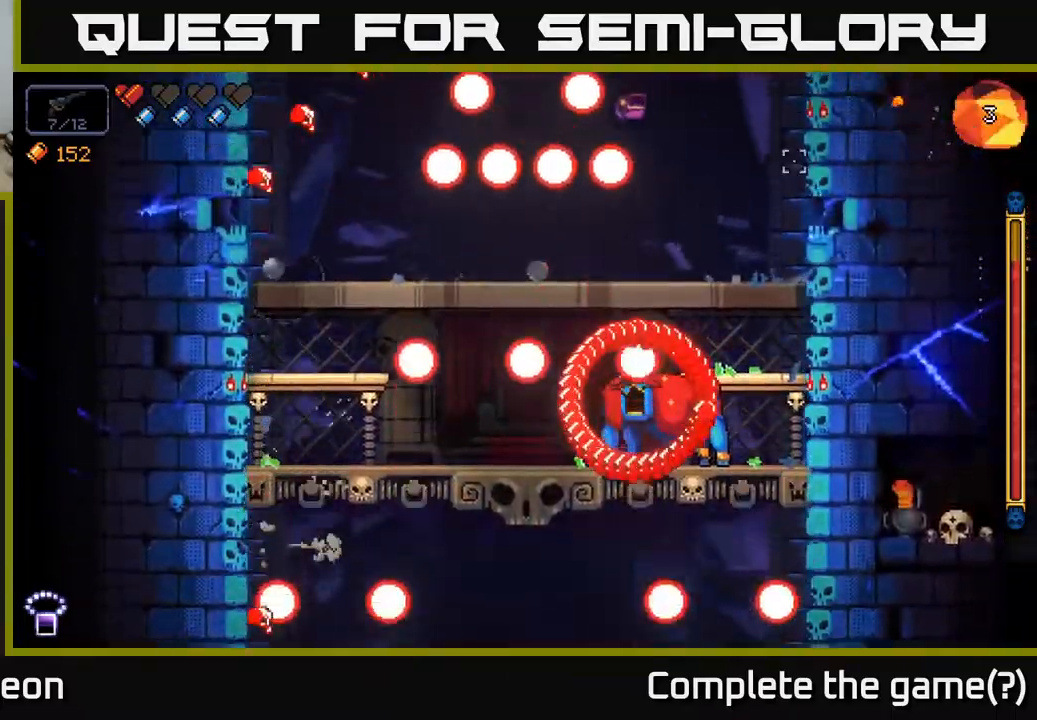
{"buttons": ["R2"], "left_stick": "right", "right_stick": "right", "events": [[283, "left_stick", "right"], [483, "A", "up"]]}
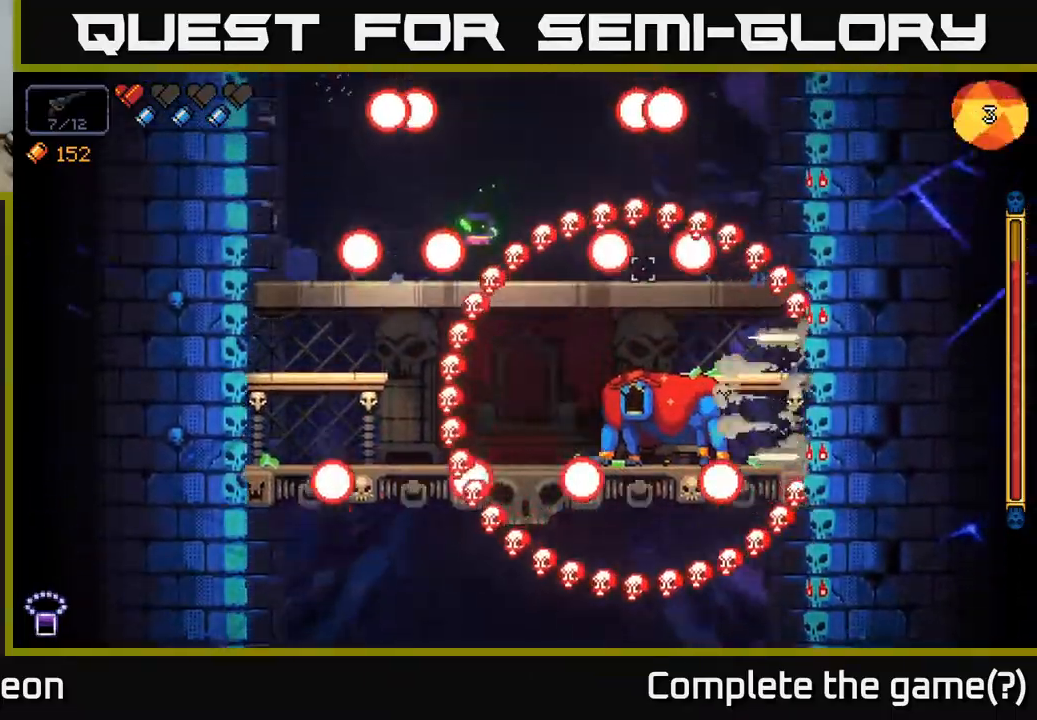
{"buttons": ["R2"], "left_stick": "left", "right_stick": "right", "events": [[117, "A", "down"], [367, "A", "up"], [400, "left_stick", "left"]]}
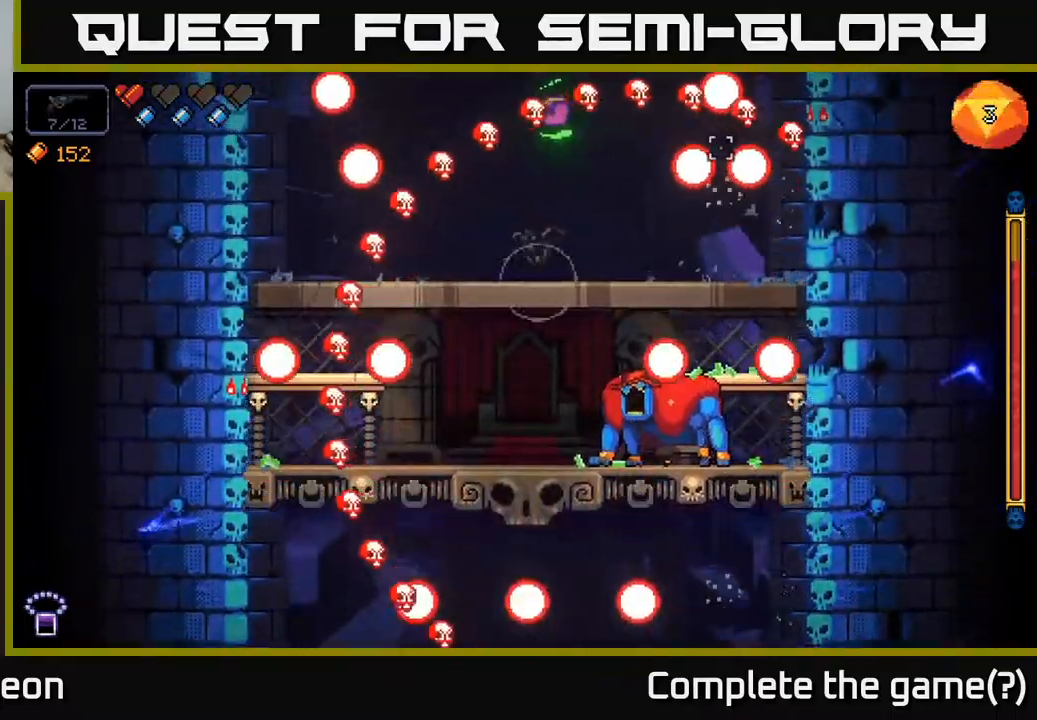
{"buttons": ["A", "R2"], "left_stick": "left", "right_stick": "right", "events": [[50, "left_stick", "center"], [167, "left_stick", "left"], [317, "A", "down"]]}
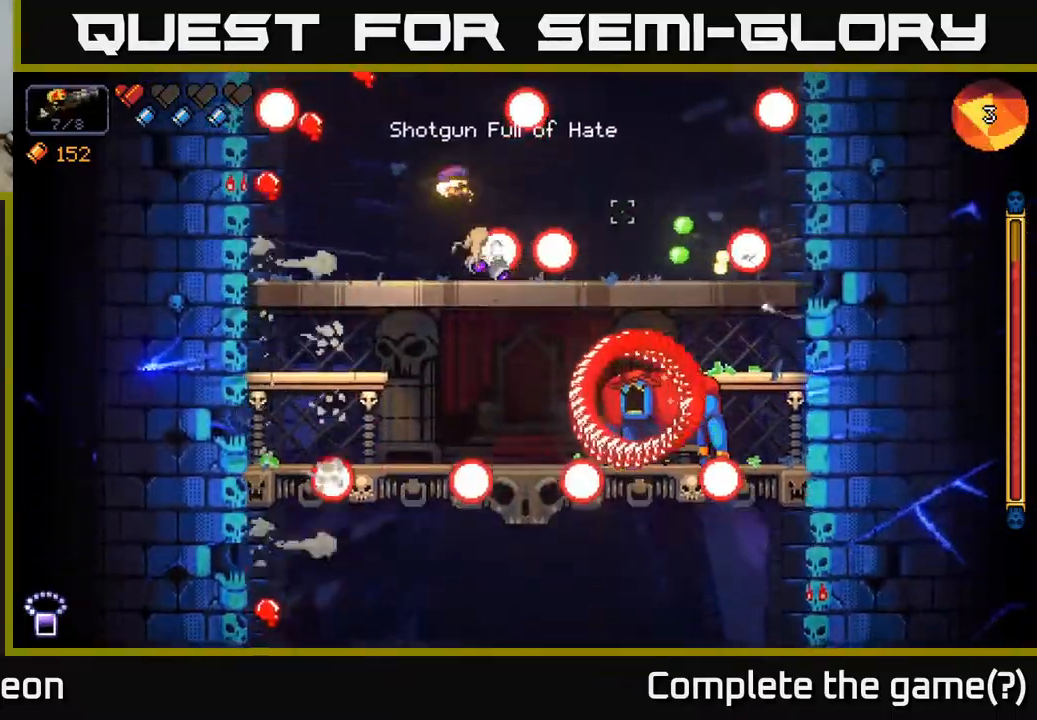
{"buttons": ["A", "R2"], "left_stick": "left", "right_stick": "right", "events": [[33, "left_stick", "up-left"], [150, "A", "up"], [300, "left_stick", "center"], [367, "A", "down"], [417, "left_stick", "left"]]}
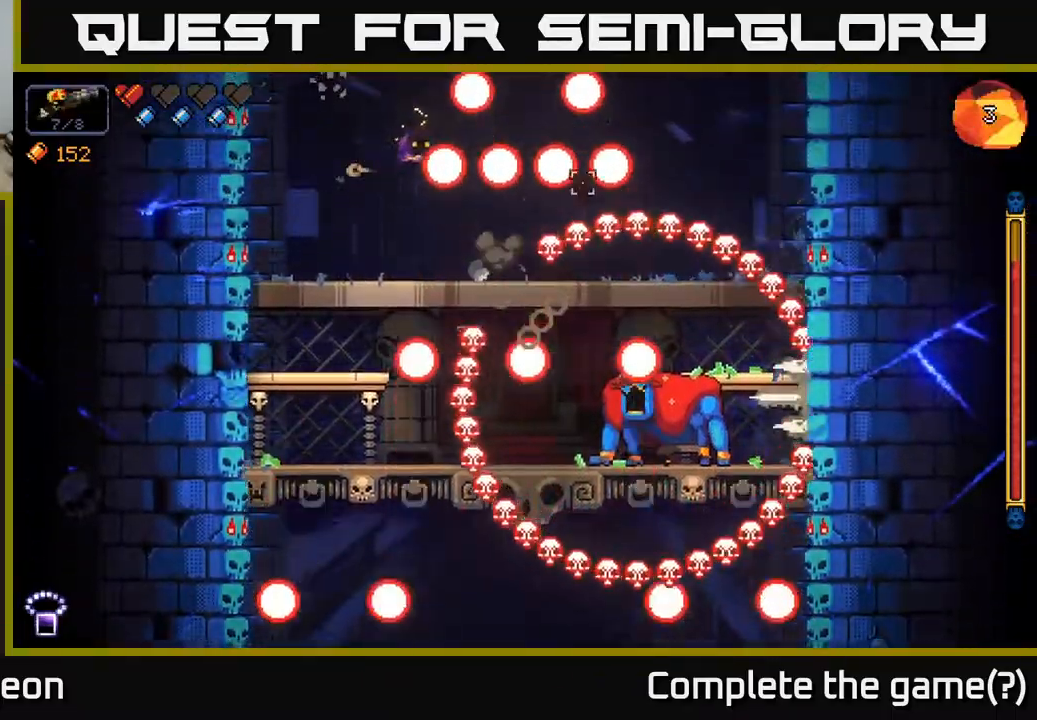
{"buttons": ["A", "R2"], "left_stick": "right", "right_stick": "right", "events": [[50, "A", "up"], [333, "left_stick", "center"], [450, "A", "down"], [467, "left_stick", "right"]]}
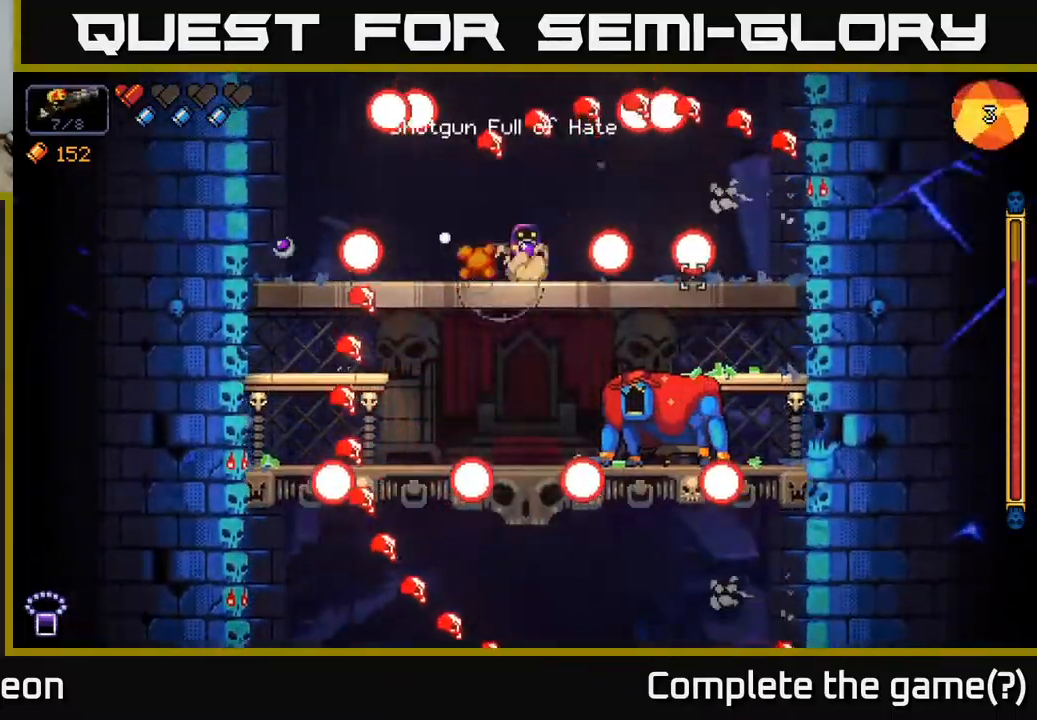
{"buttons": ["R2"], "left_stick": "left", "right_stick": "down-right", "events": [[200, "A", "up"], [267, "left_stick", "left"], [367, "right_stick", "down-right"]]}
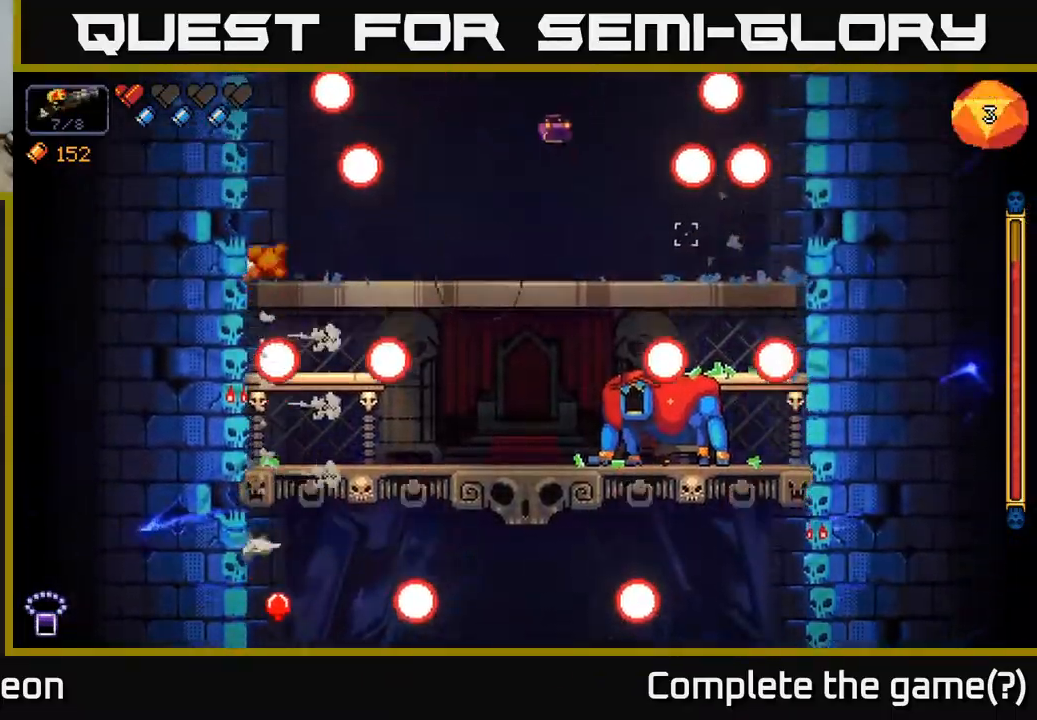
{"buttons": ["R2"], "left_stick": "center", "right_stick": "down-right", "events": [[117, "left_stick", "center"]]}
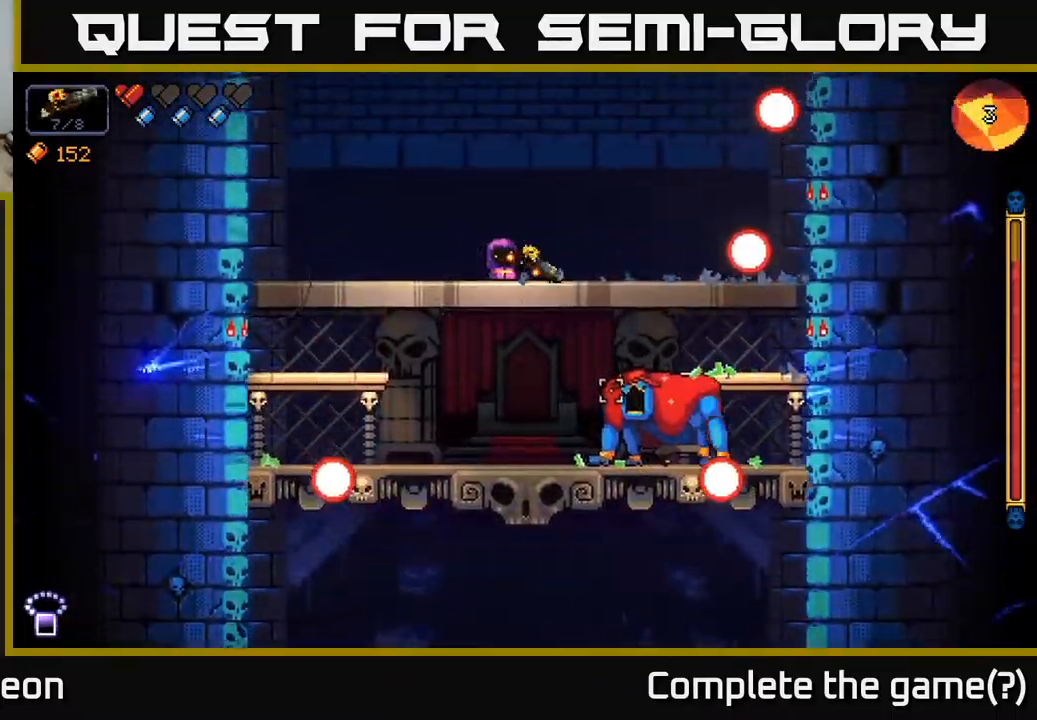
{"buttons": ["R2"], "left_stick": "center", "right_stick": "down-right", "events": []}
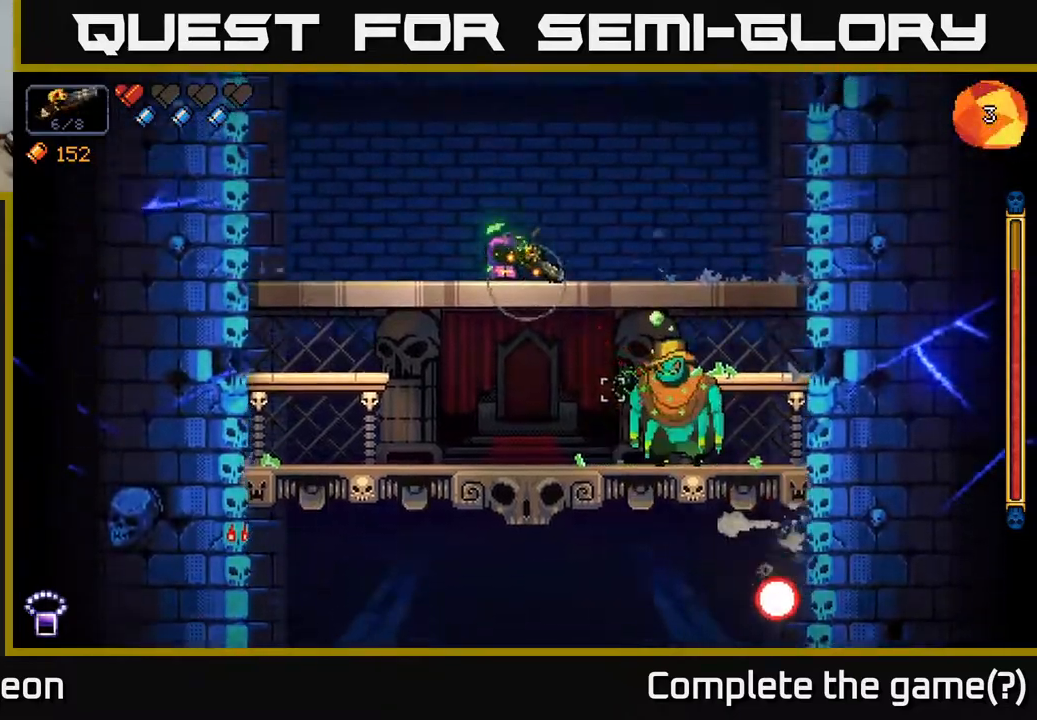
{"buttons": ["R2"], "left_stick": "center", "right_stick": "down-right", "events": [[217, "left_stick", "left"], [383, "left_stick", "center"]]}
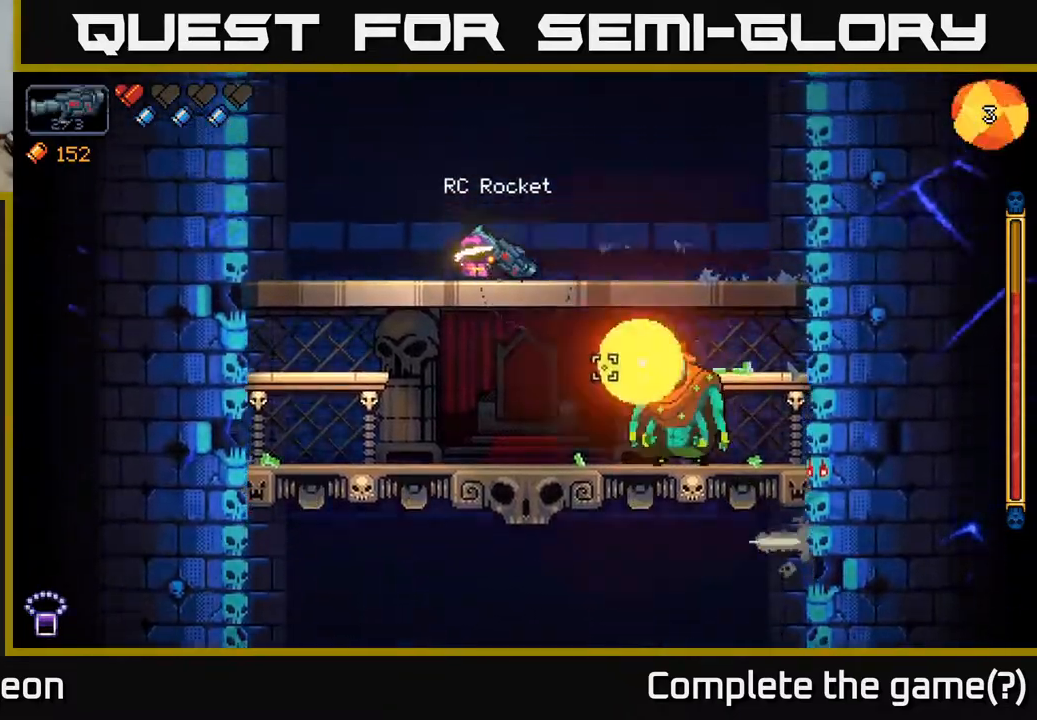
{"buttons": ["R2"], "left_stick": "center", "right_stick": "down-right", "events": []}
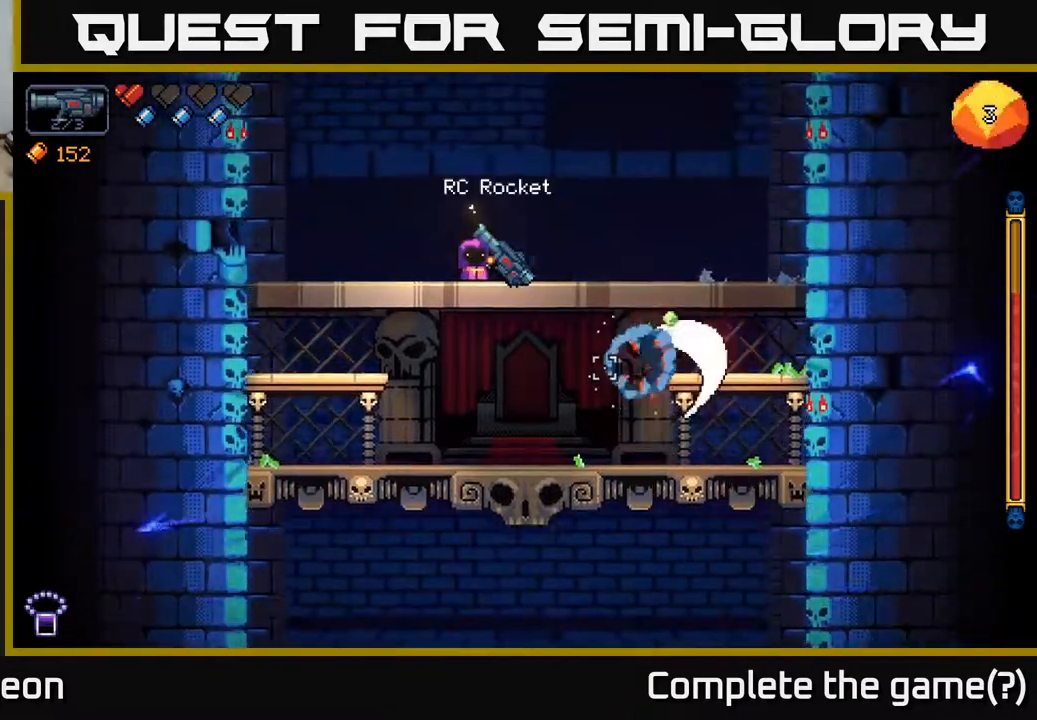
{"buttons": [], "left_stick": "left", "right_stick": "down-right", "events": [[350, "left_stick", "left"], [467, "R2", "up"]]}
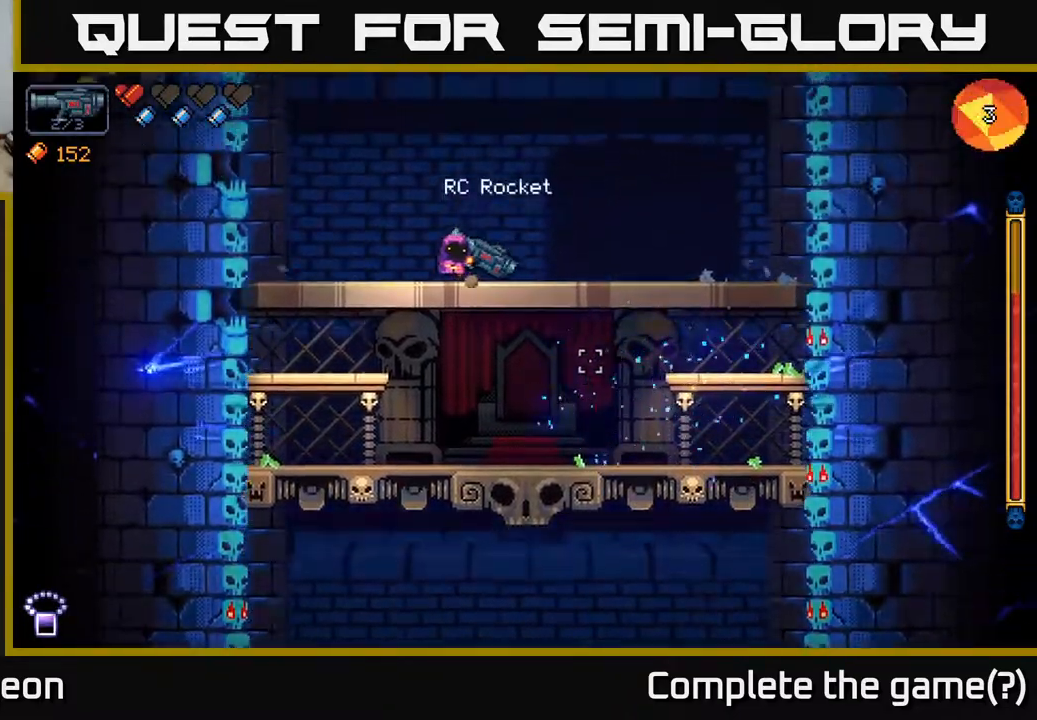
{"buttons": [], "left_stick": "center", "right_stick": "right", "events": [[50, "right_stick", "right"], [300, "left_stick", "center"]]}
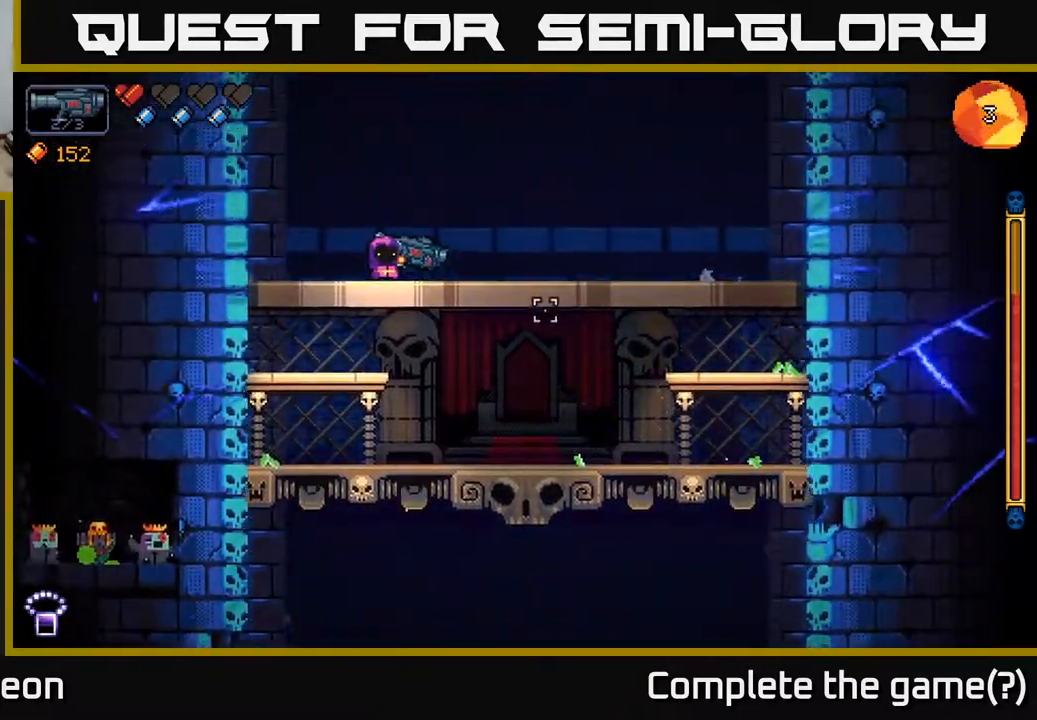
{"buttons": [], "left_stick": "center", "right_stick": "right", "events": [[217, "left_stick", "left"], [383, "left_stick", "center"]]}
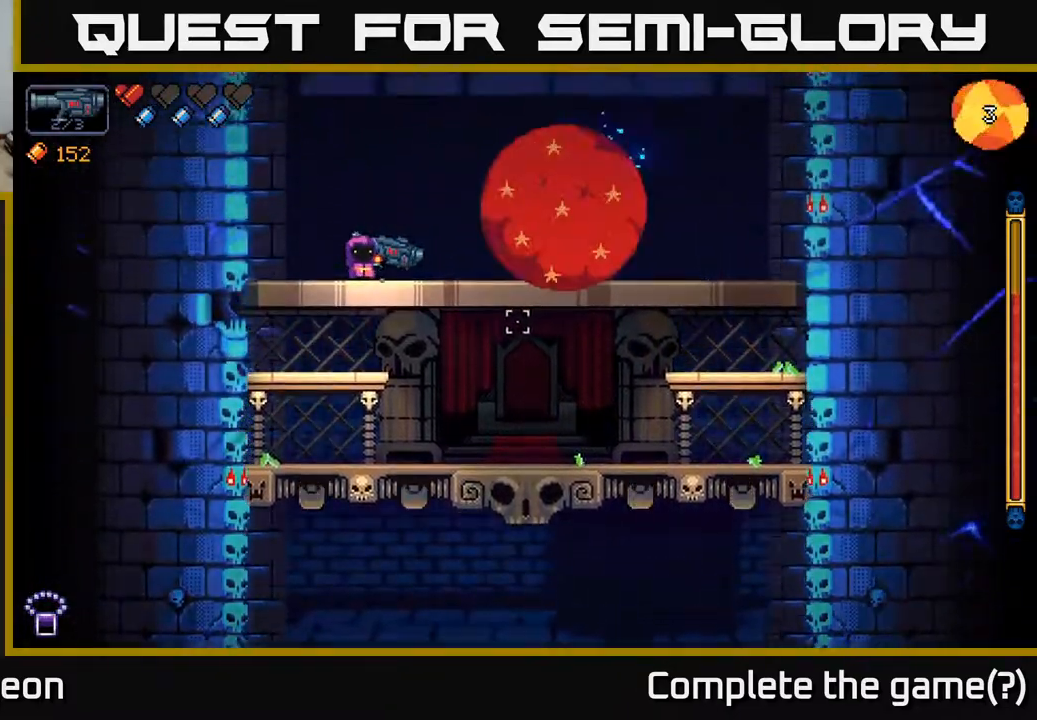
{"buttons": ["R2"], "left_stick": "center", "right_stick": "right", "events": [[233, "R2", "down"], [250, "left_stick", "left"], [417, "left_stick", "center"]]}
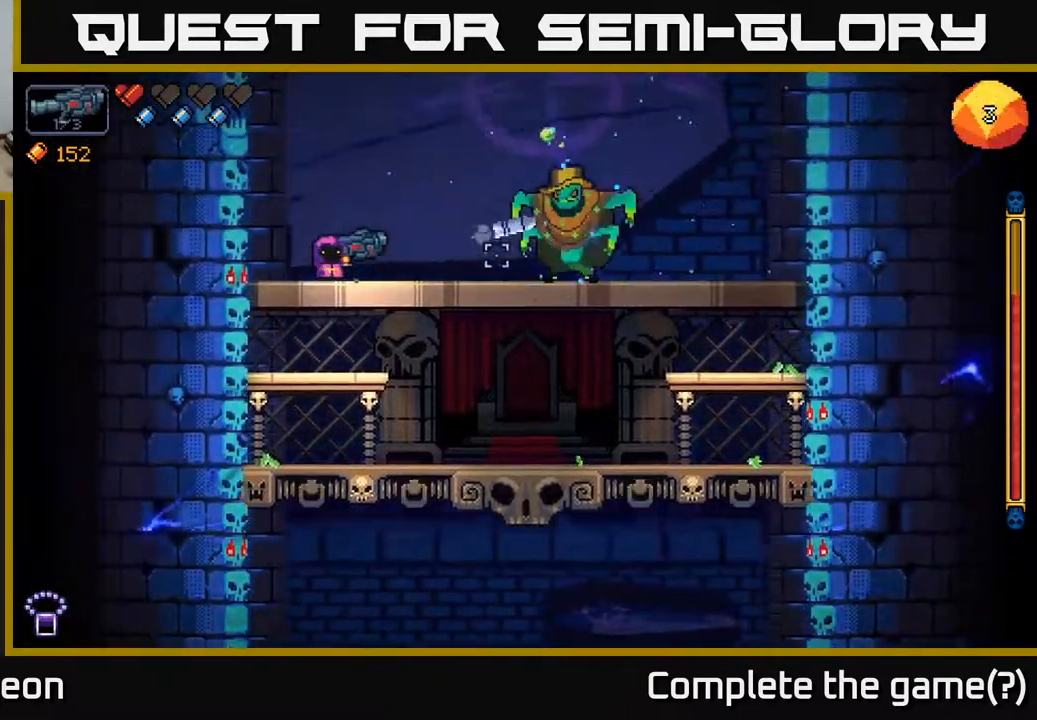
{"buttons": ["R2"], "left_stick": "down", "right_stick": "right", "events": [[317, "left_stick", "down"], [367, "A", "down"], [500, "A", "up"]]}
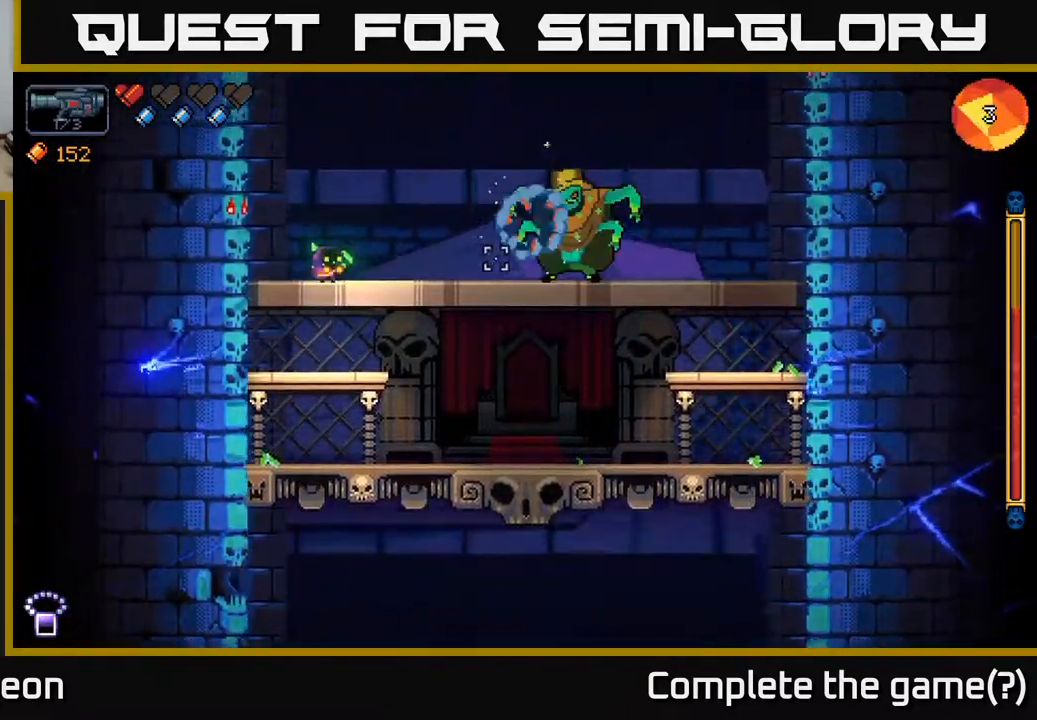
{"buttons": ["R2"], "left_stick": "down-right", "right_stick": "up-right", "events": [[50, "left_stick", "center"], [233, "left_stick", "down"], [300, "right_stick", "up-right"], [333, "left_stick", "down-right"]]}
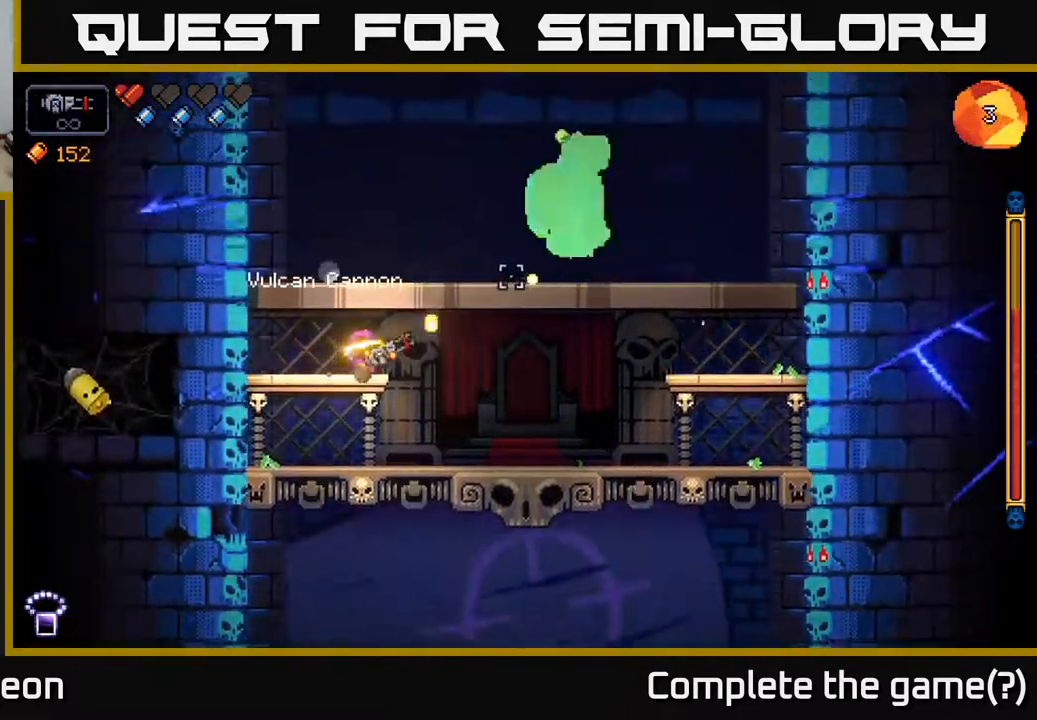
{"buttons": ["R2"], "left_stick": "down-right", "right_stick": "up-right", "events": [[117, "left_stick", "right"], [400, "left_stick", "down-right"]]}
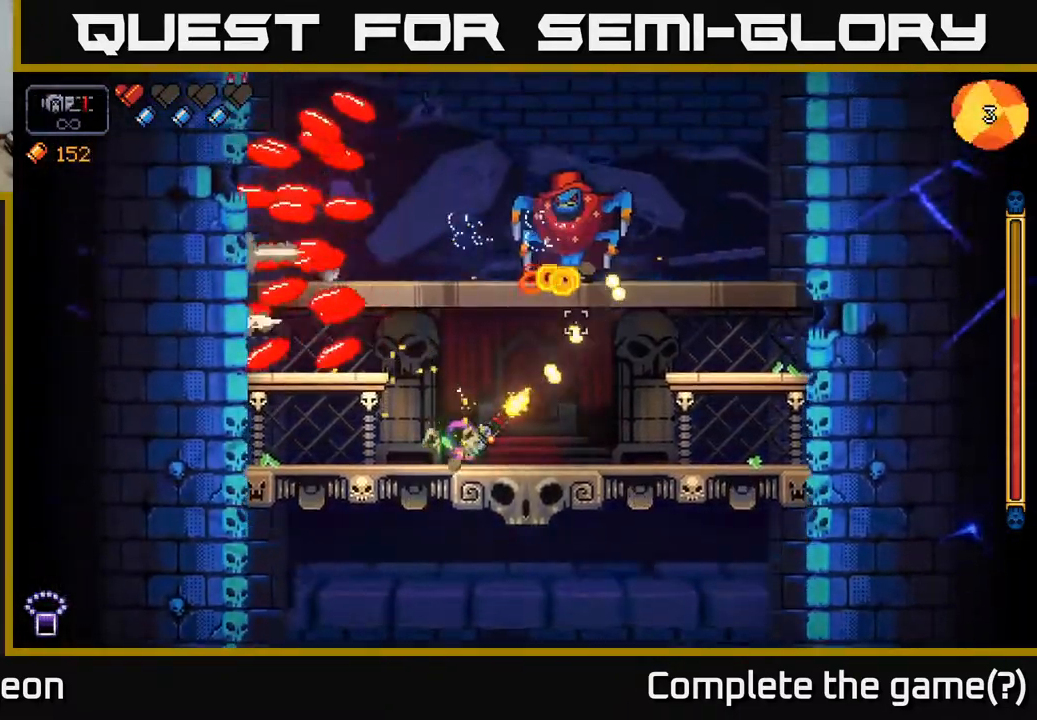
{"buttons": ["R2"], "left_stick": "right", "right_stick": "up", "events": [[50, "left_stick", "right"], [117, "right_stick", "up"]]}
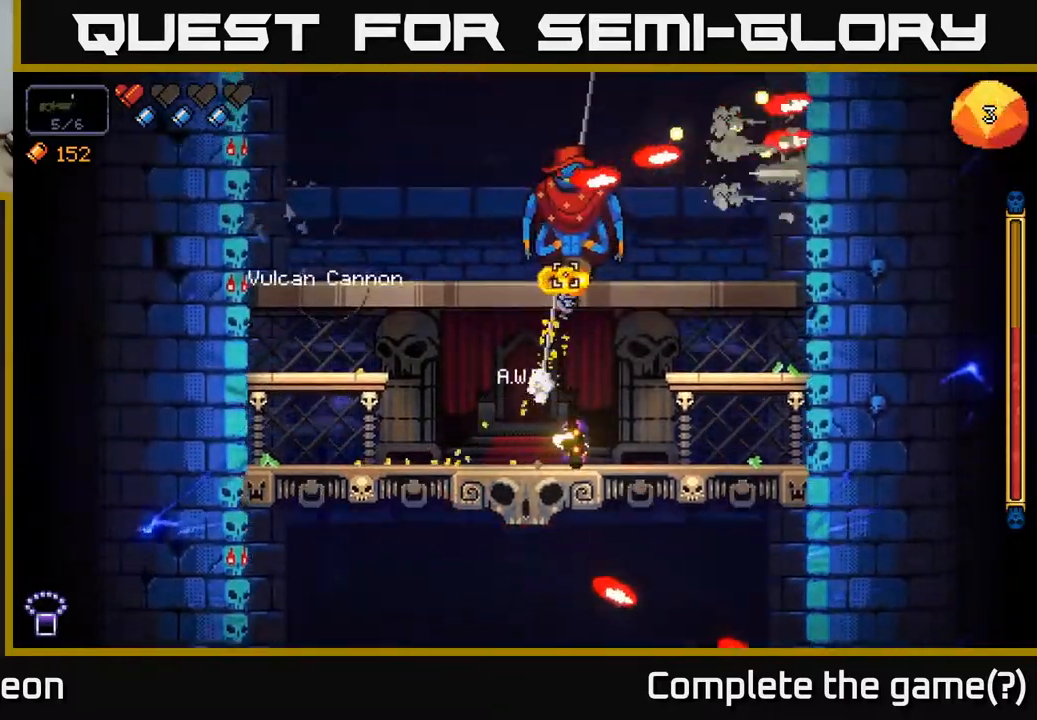
{"buttons": ["R2"], "left_stick": "left", "right_stick": "up", "events": [[350, "left_stick", "center"], [400, "left_stick", "left"]]}
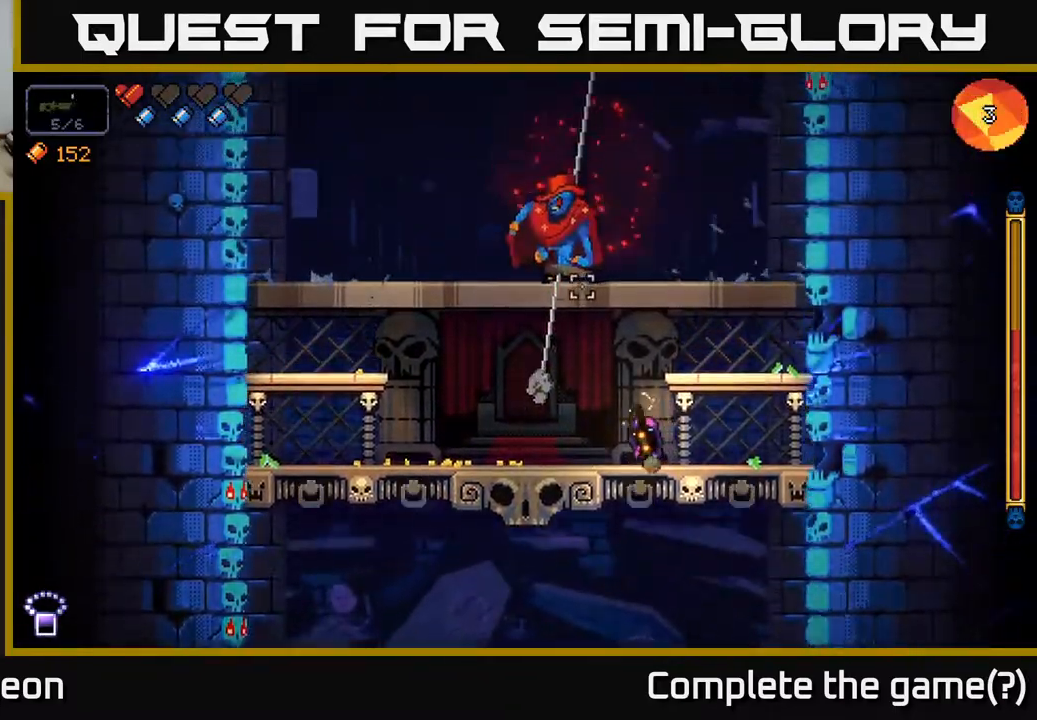
{"buttons": ["R2"], "left_stick": "left", "right_stick": "up", "events": []}
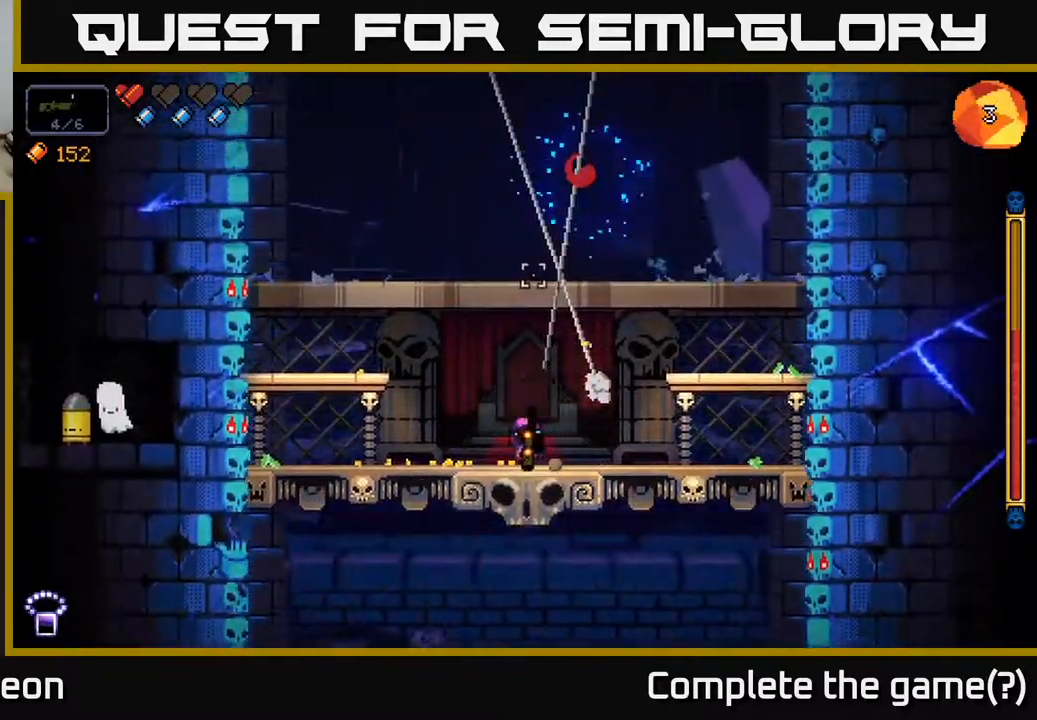
{"buttons": [], "left_stick": "left", "right_stick": "right", "events": [[233, "R2", "up"], [283, "right_stick", "center"], [467, "right_stick", "right"]]}
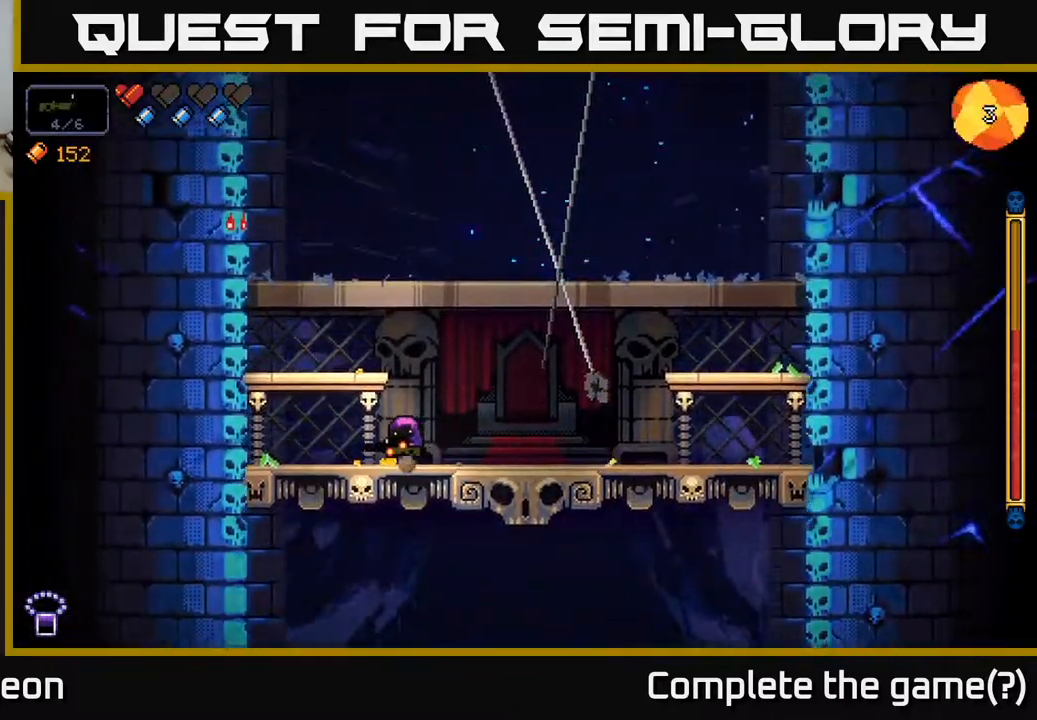
{"buttons": [], "left_stick": "center", "right_stick": "right", "events": [[233, "left_stick", "center"]]}
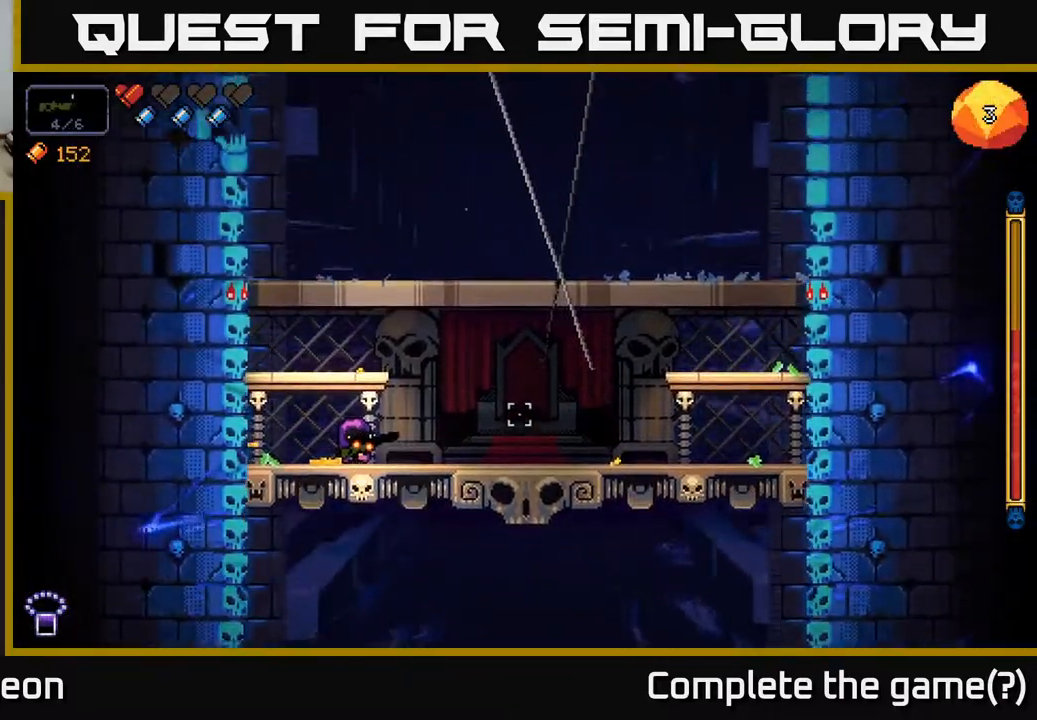
{"buttons": [], "left_stick": "center", "right_stick": "right", "events": []}
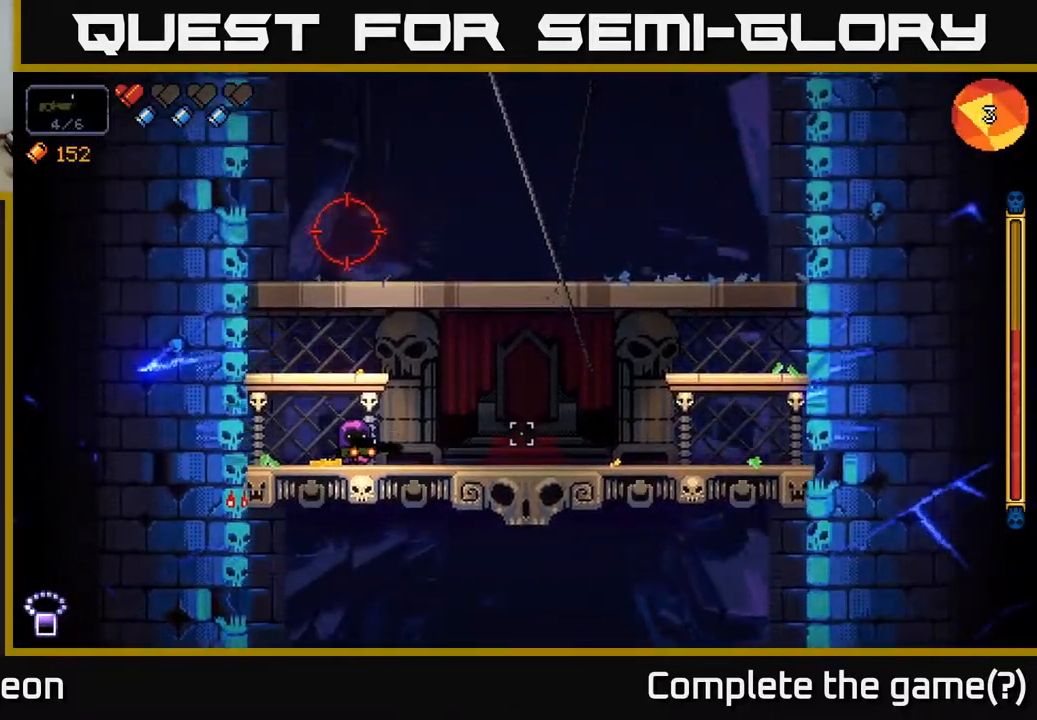
{"buttons": [], "left_stick": "right", "right_stick": "up", "events": [[317, "left_stick", "right"], [317, "right_stick", "up"]]}
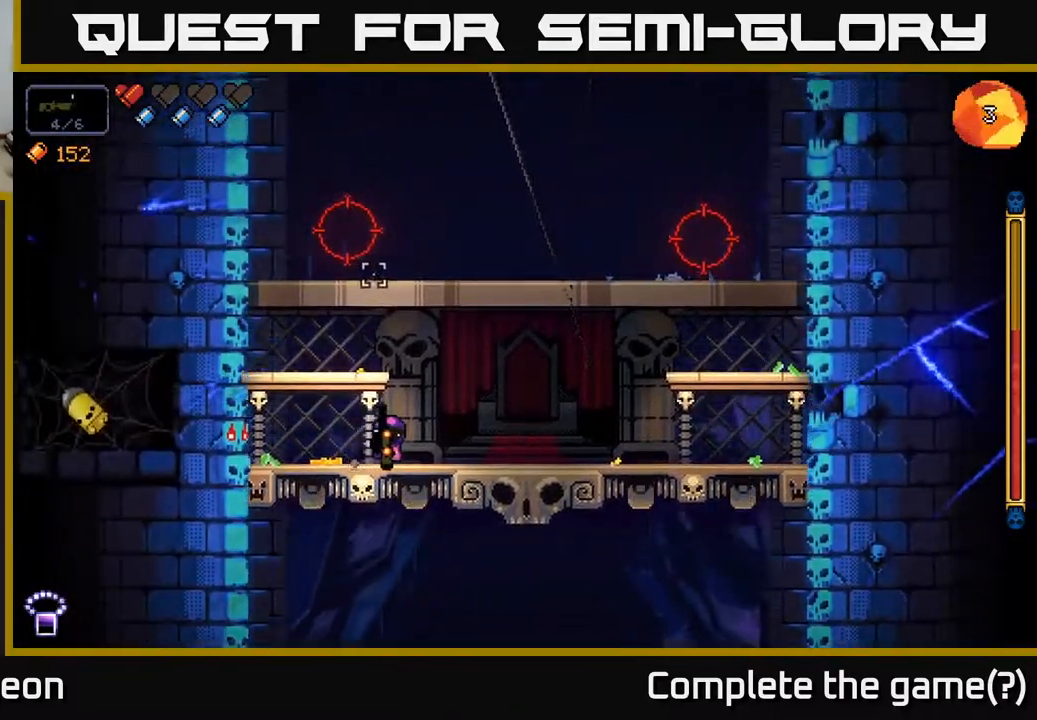
{"buttons": [], "left_stick": "right", "right_stick": "up-left", "events": [[150, "right_stick", "up-left"]]}